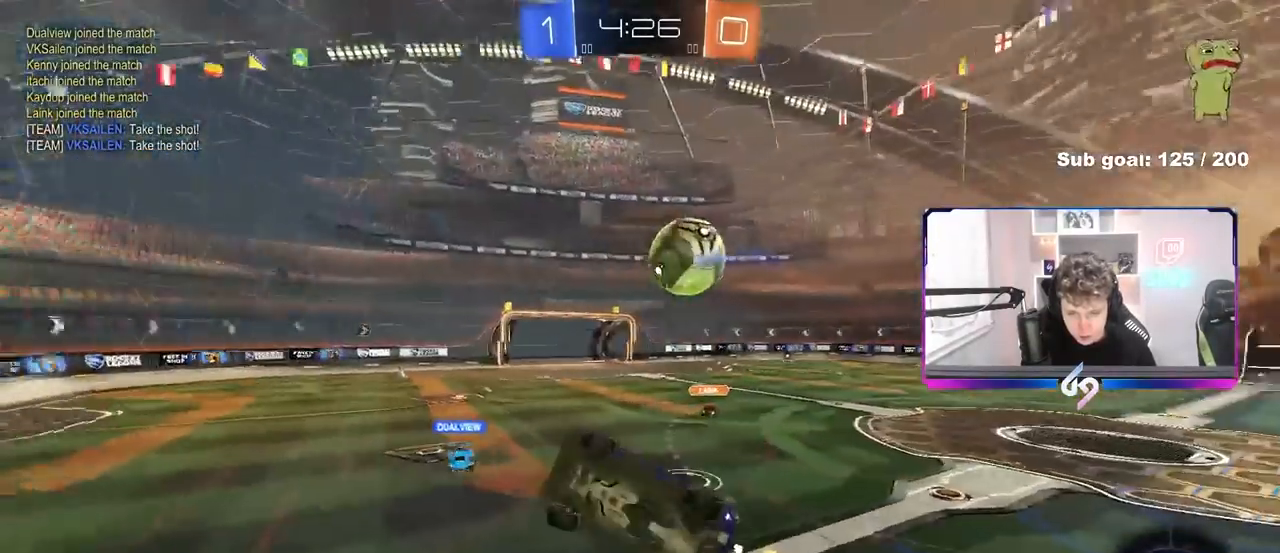
Gameplay with keyboard and mouse; each line is a JSON object with the keys and mouse buttons held at the frame after it. "events" lists presses ("down") and releases ("up") of "1", "2", "3", "4", "5", "a", "alt", "c", "caps_lock", "ctrl", "d", "e", "f", "g", "q", "r", "s", "shift", "space", "t", "tab", "v", "w", "x", "z" and "mouse_wheel" between this image and that frame as [ms after this image, input, new state], when the widget could be followed in between. "mouse_wheel" = the "wheel" button of the "mouse" list. No other keys are recorded. "wheel" means that the mouse wheel is clicked or scrolled. Not read: mouse_move.
{"keys": ["d", "shift"], "mouse": [], "events": [[33, "d", "up"], [267, "d", "down"], [317, "a", "up"], [317, "shift", "down"], [417, "s", "up"]]}
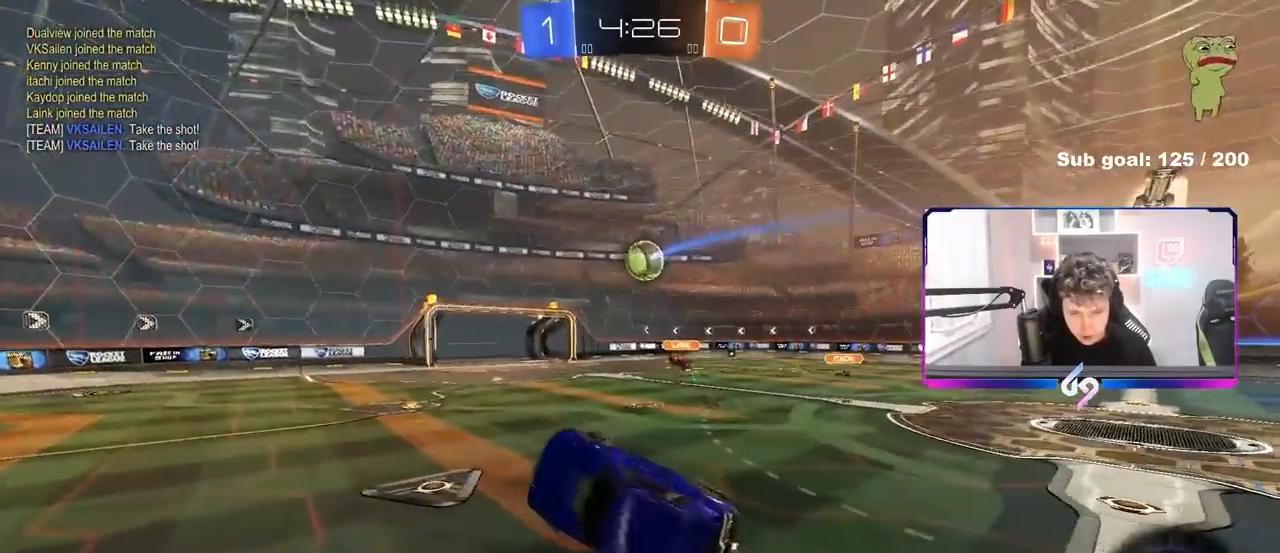
{"keys": ["a", "w"], "mouse": [], "events": [[50, "d", "up"], [50, "shift", "up"], [233, "a", "down"], [333, "a", "up"], [467, "a", "down"], [467, "w", "down"]]}
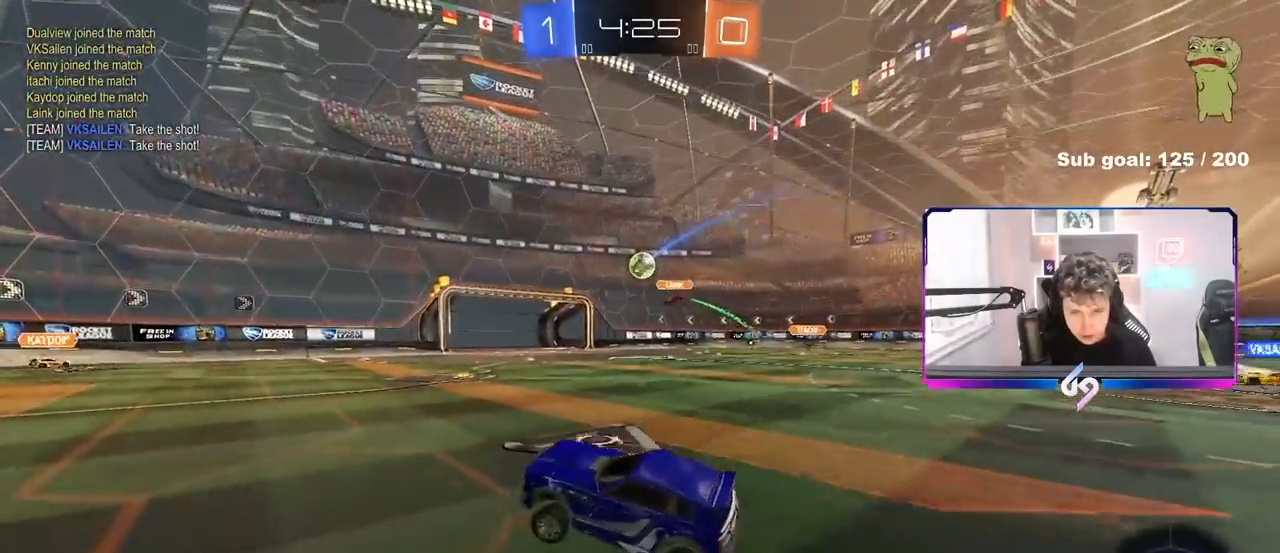
{"keys": ["w"], "mouse": [], "events": [[300, "a", "up"]]}
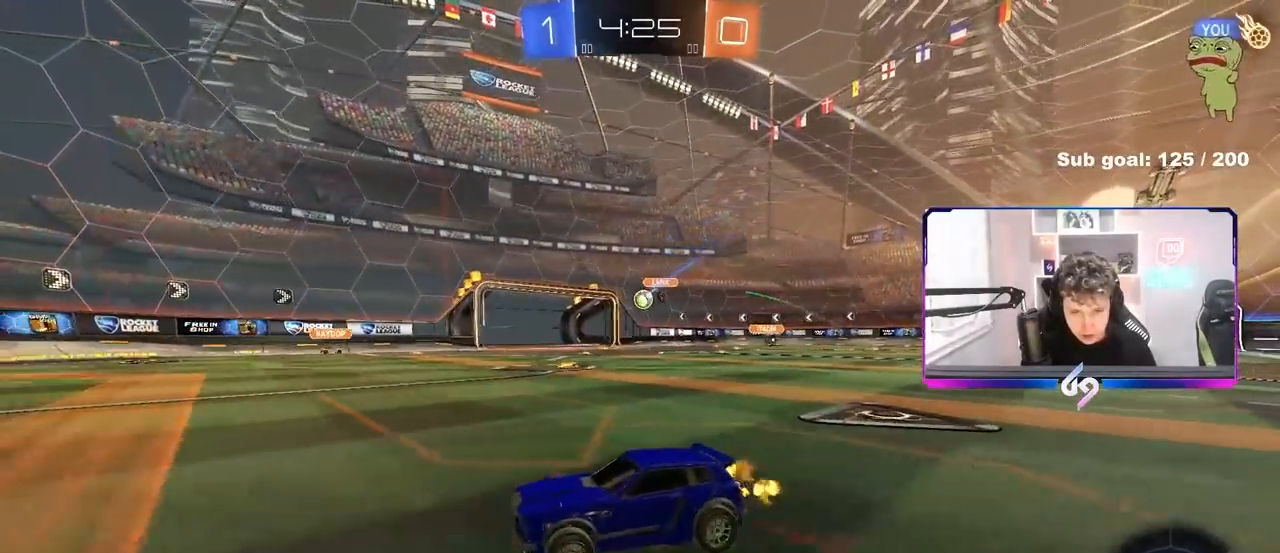
{"keys": ["a", "w"], "mouse": [], "events": [[83, "a", "down"], [217, "a", "up"], [367, "a", "down"]]}
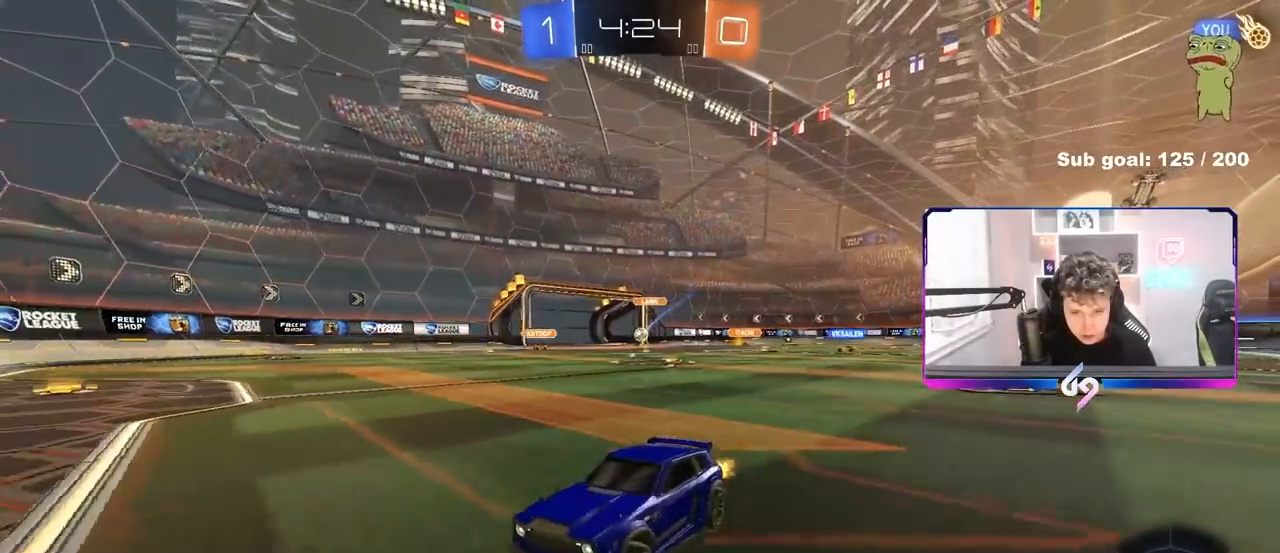
{"keys": ["a", "w"], "mouse": [], "events": []}
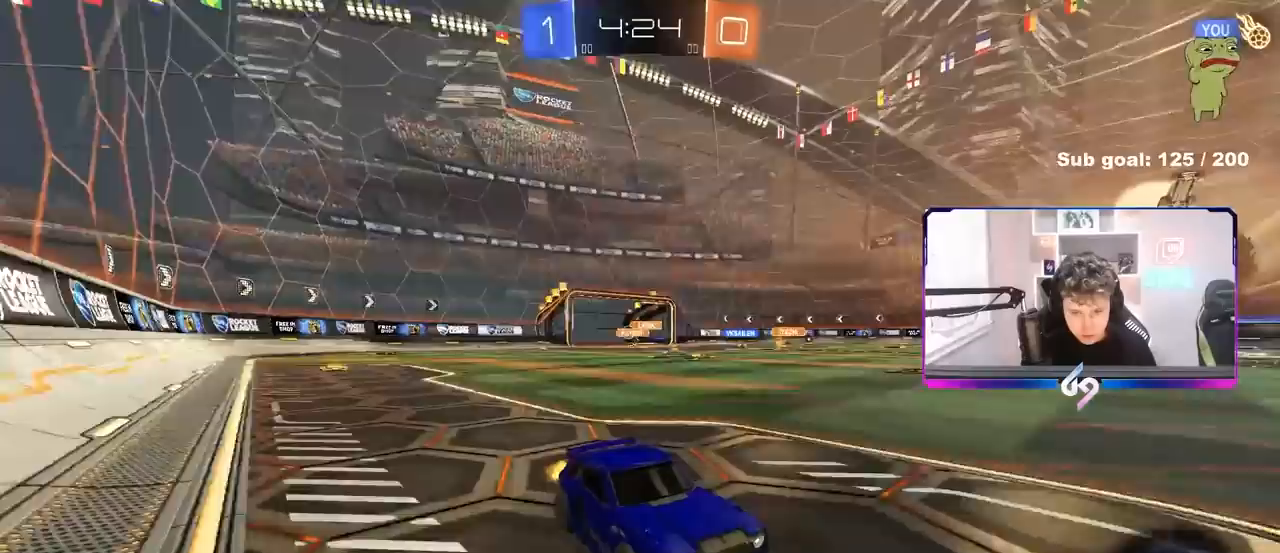
{"keys": ["a", "w"], "mouse": [], "events": [[17, "a", "up"], [300, "a", "down"]]}
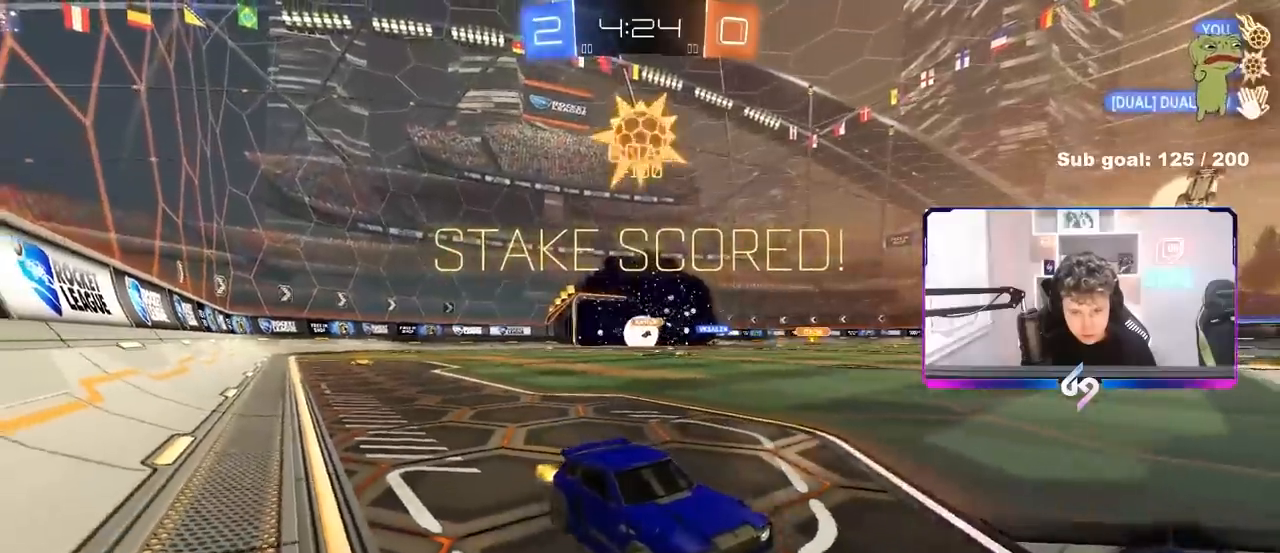
{"keys": ["a", "shift", "w"], "mouse": [], "events": [[33, "a", "up"], [217, "d", "down"], [417, "a", "down"], [417, "d", "up"], [417, "space", "down"], [450, "shift", "down"], [500, "space", "up"]]}
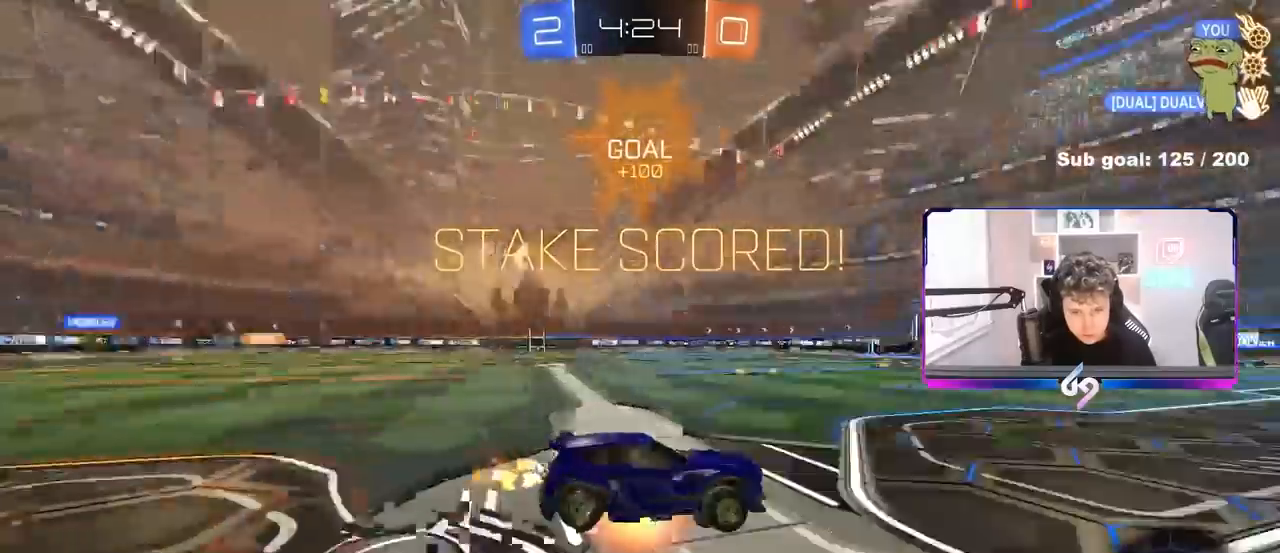
{"keys": ["a", "s", "shift"], "mouse": [], "events": [[50, "w", "up"], [100, "s", "down"]]}
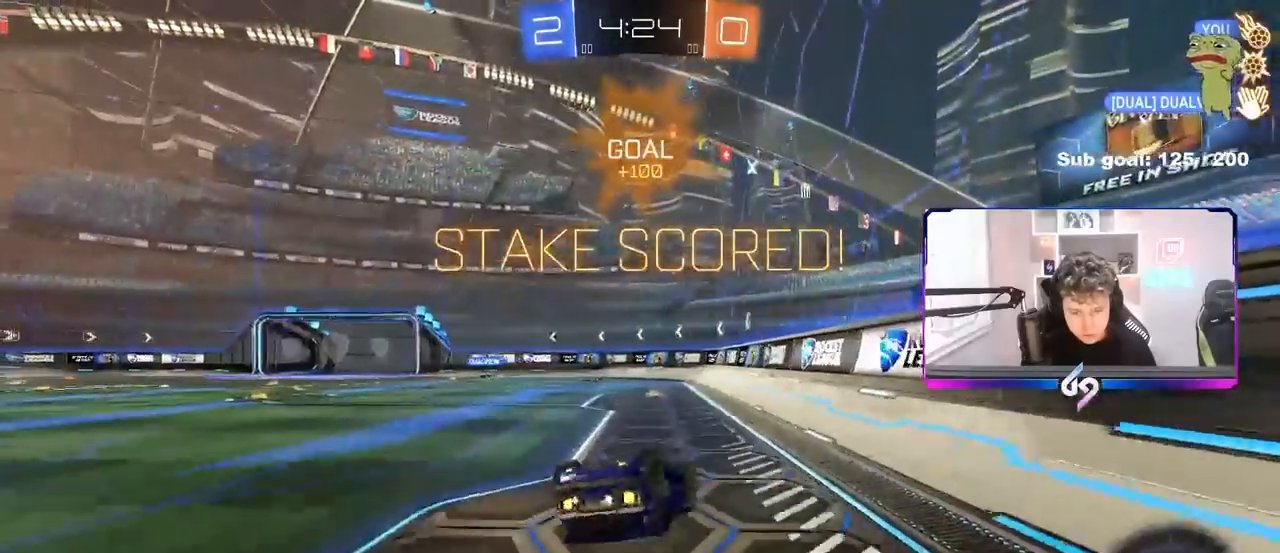
{"keys": [], "mouse": [], "events": [[67, "s", "up"], [150, "s", "down"], [350, "shift", "up"], [400, "s", "up"], [433, "a", "up"]]}
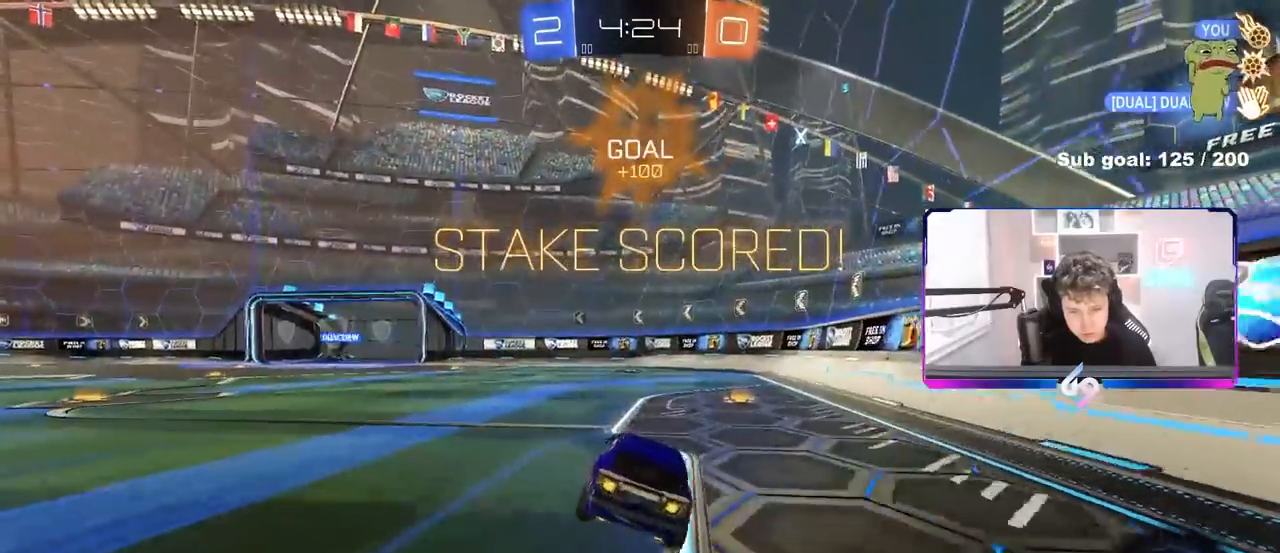
{"keys": ["d", "s", "shift"], "mouse": [], "events": [[133, "a", "down"], [317, "a", "up"], [367, "d", "down"], [367, "shift", "down"], [367, "w", "down"], [467, "s", "down"], [467, "w", "up"]]}
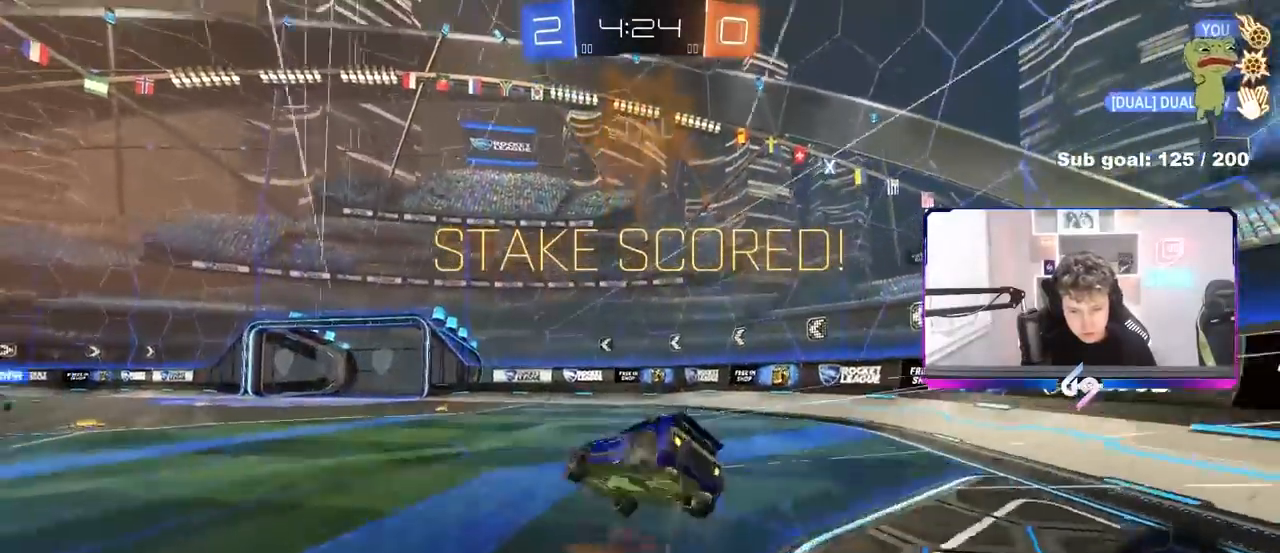
{"keys": ["d", "s", "shift"], "mouse": [], "events": [[283, "s", "up"], [383, "s", "down"]]}
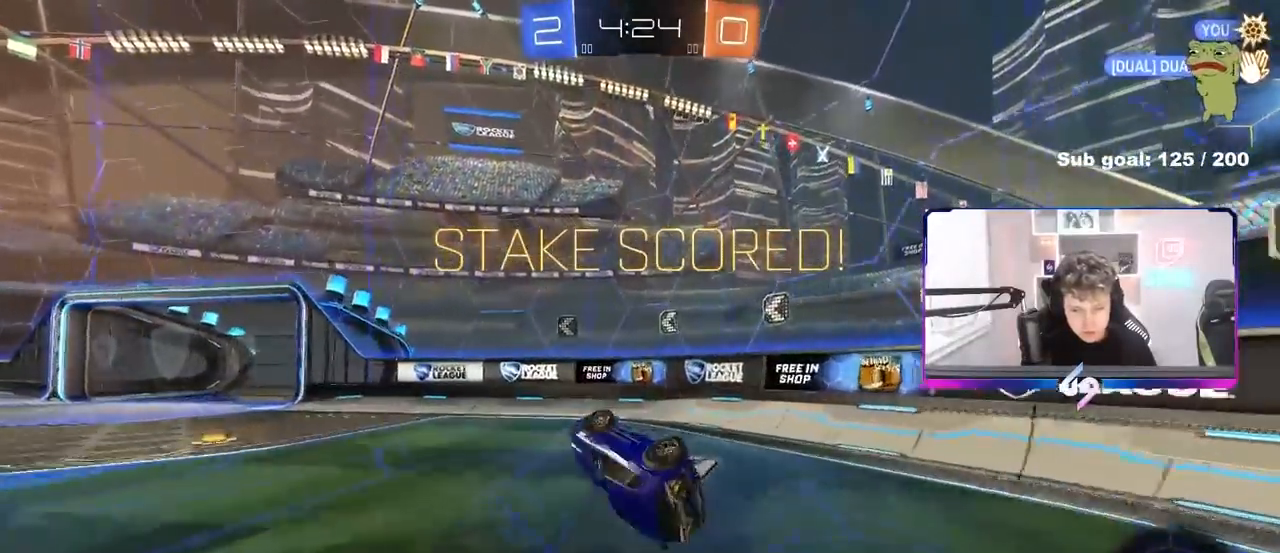
{"keys": ["tab"], "mouse": [], "events": [[17, "shift", "up"], [67, "d", "up"], [167, "s", "up"], [300, "tab", "down"]]}
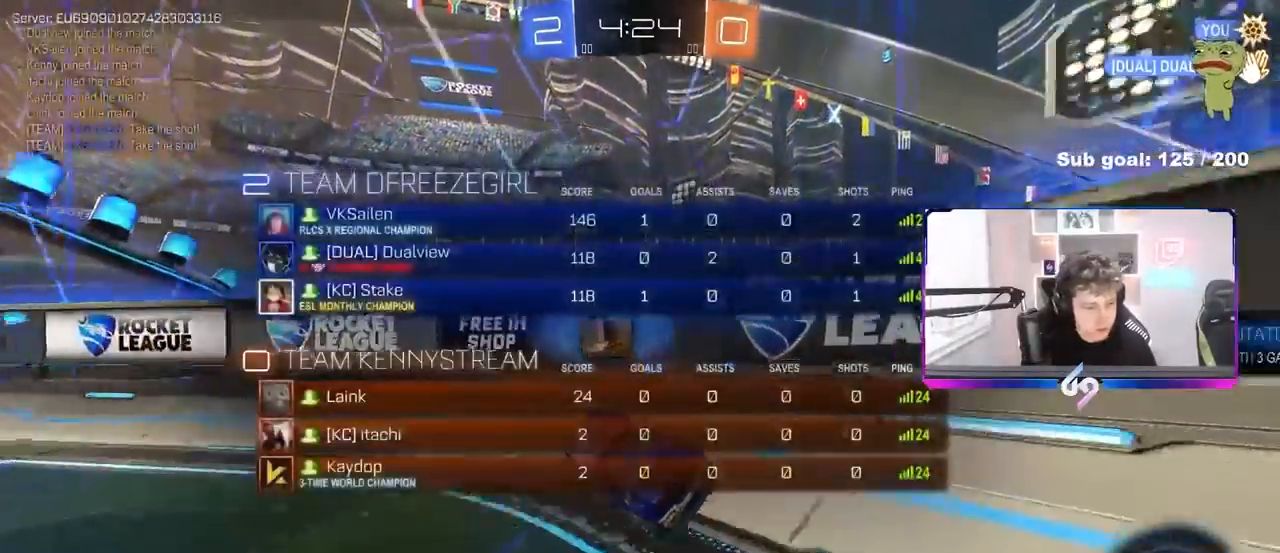
{"keys": [], "mouse": [], "events": [[33, "tab", "up"], [83, "tab", "down"], [183, "w", "down"], [450, "w", "up"], [500, "tab", "up"]]}
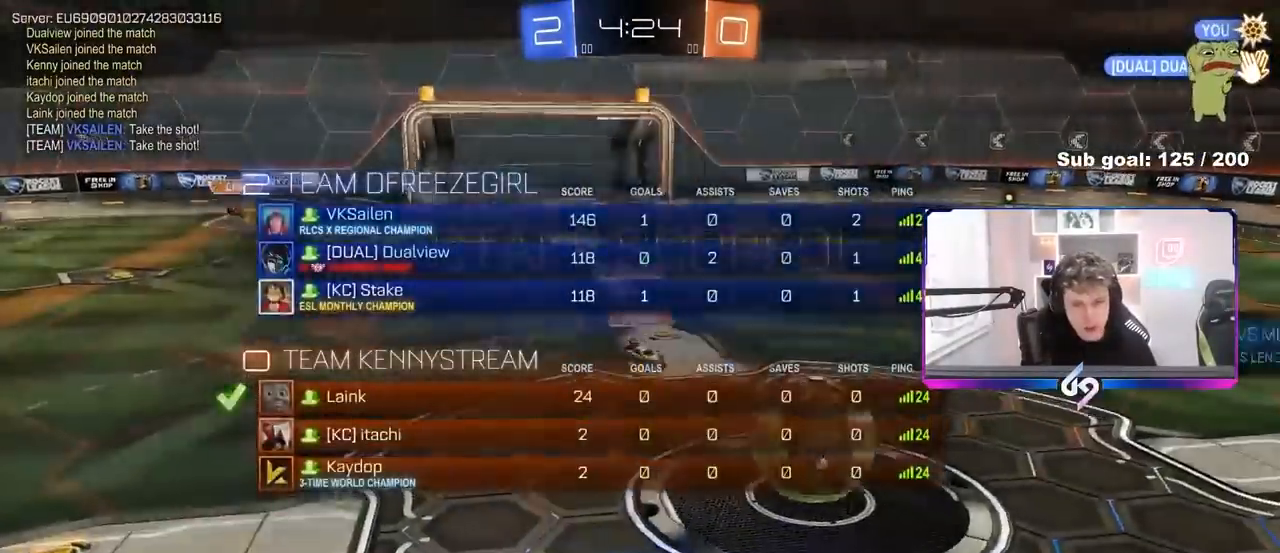
{"keys": [], "mouse": [], "events": []}
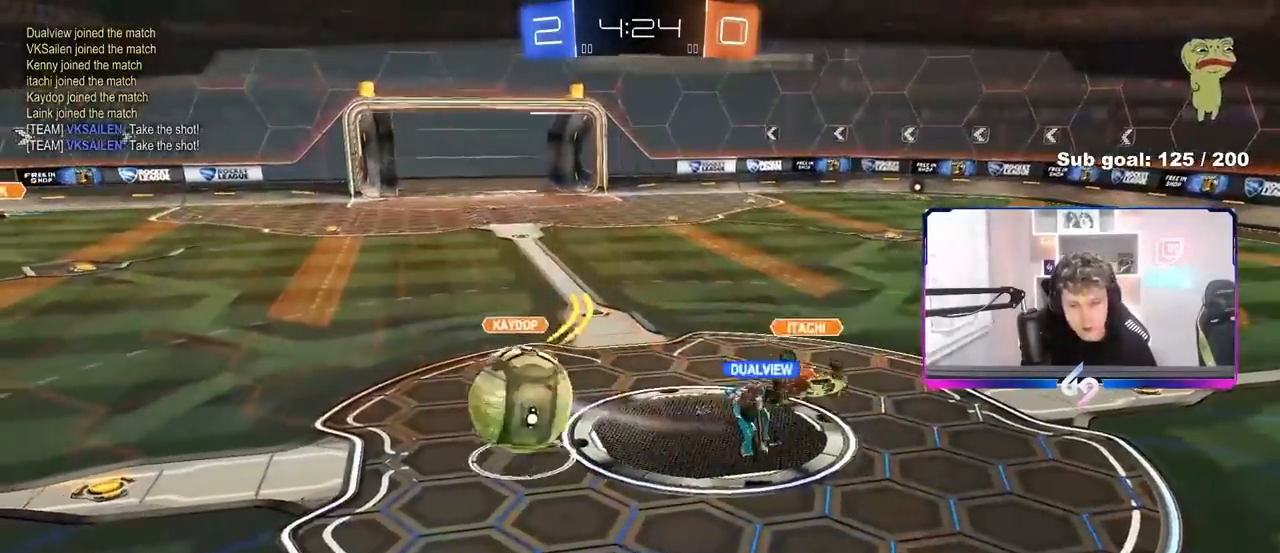
{"keys": [], "mouse": [], "events": []}
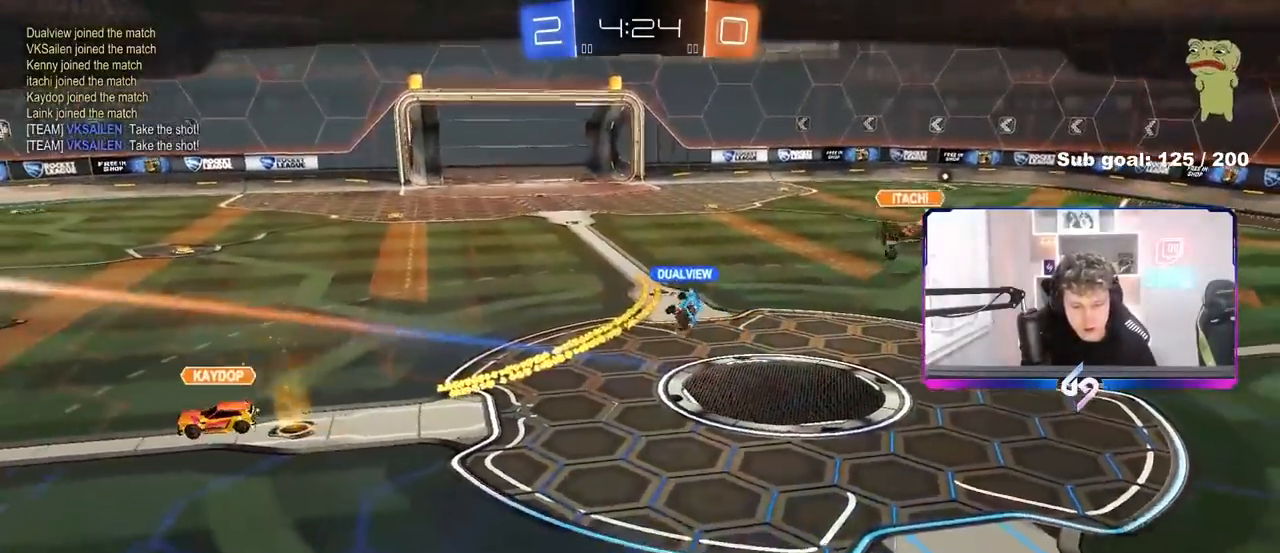
{"keys": [], "mouse": [], "events": []}
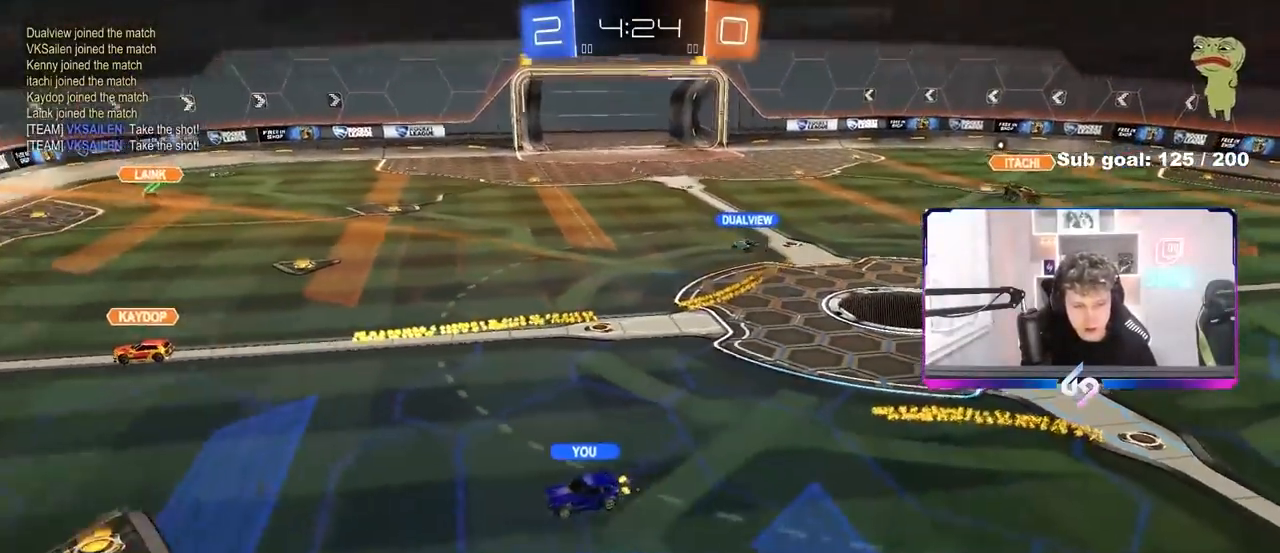
{"keys": [], "mouse": [], "events": []}
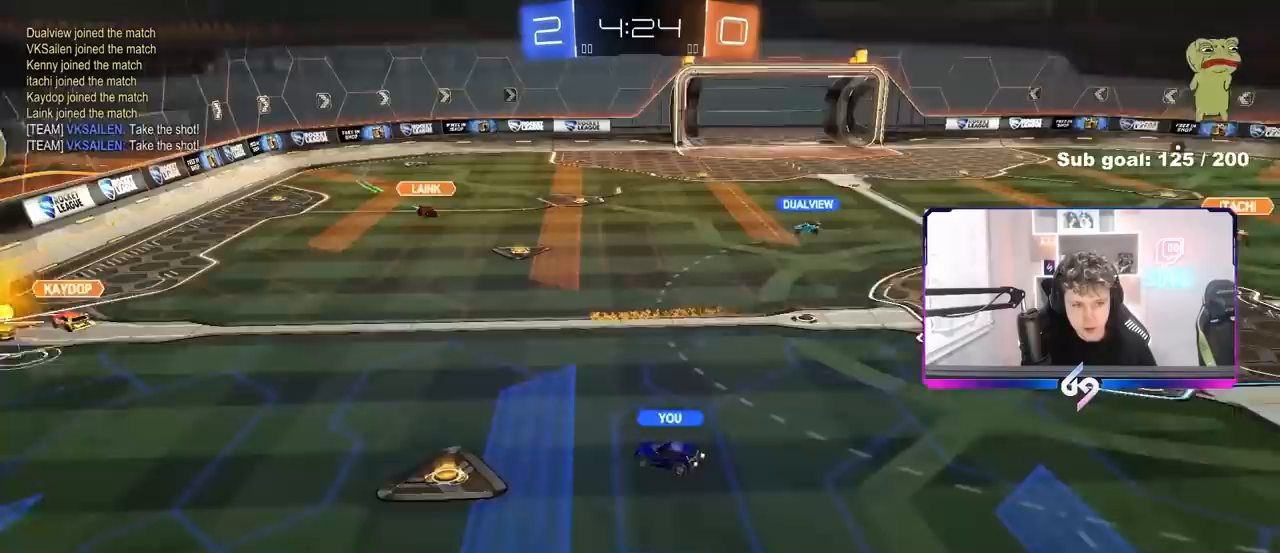
{"keys": [], "mouse": [], "events": [[150, "tab", "down"], [400, "tab", "up"]]}
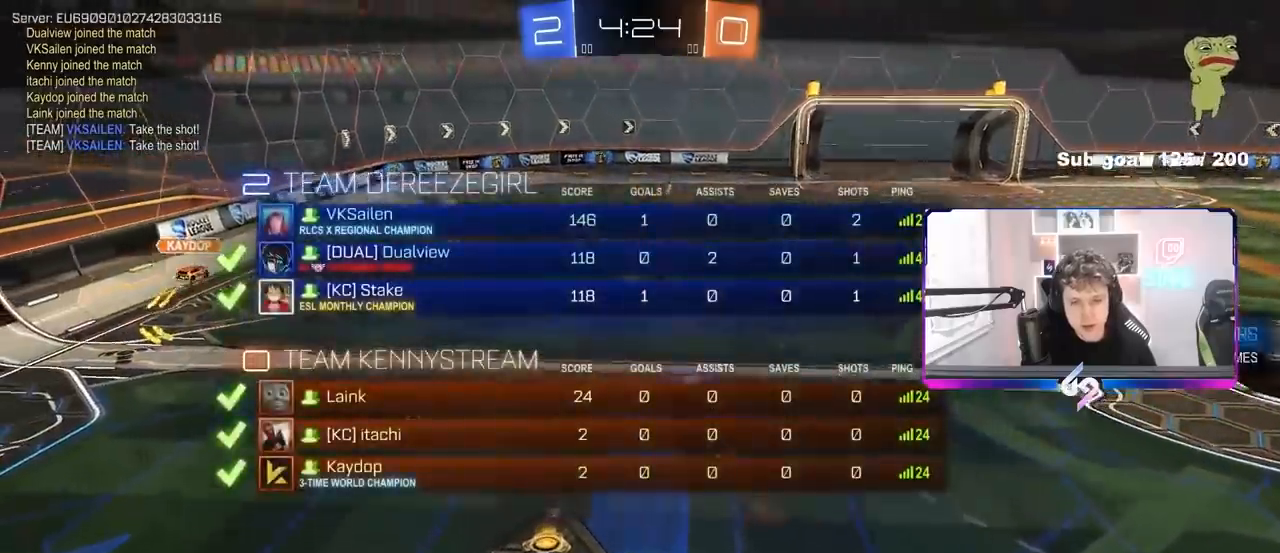
{"keys": ["tab"], "mouse": [], "events": [[83, "tab", "down"]]}
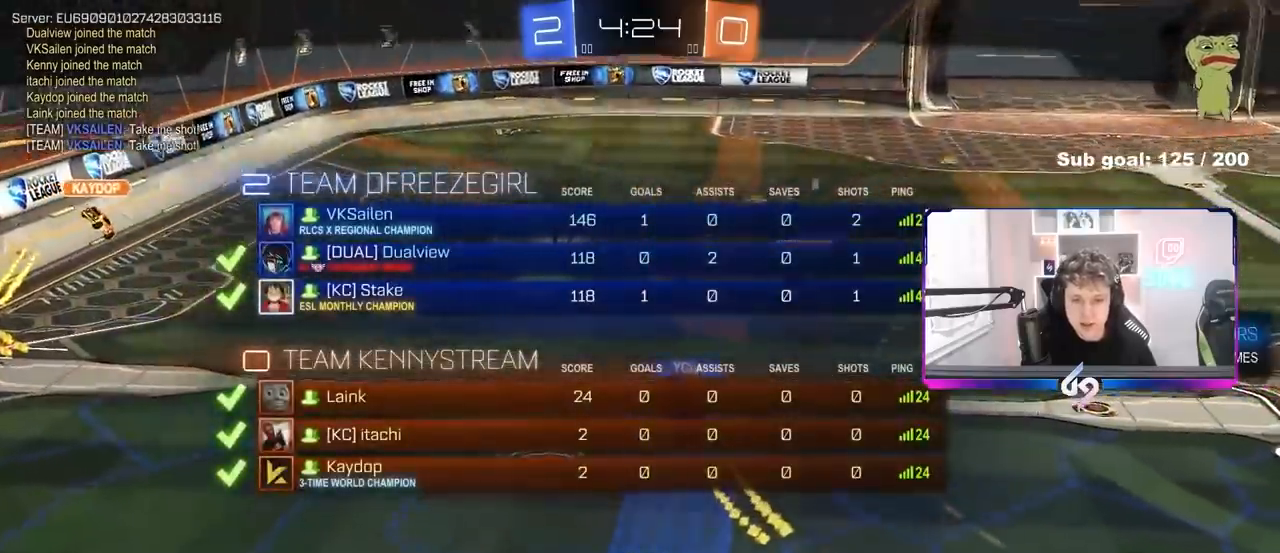
{"keys": [], "mouse": [], "events": [[150, "tab", "up"]]}